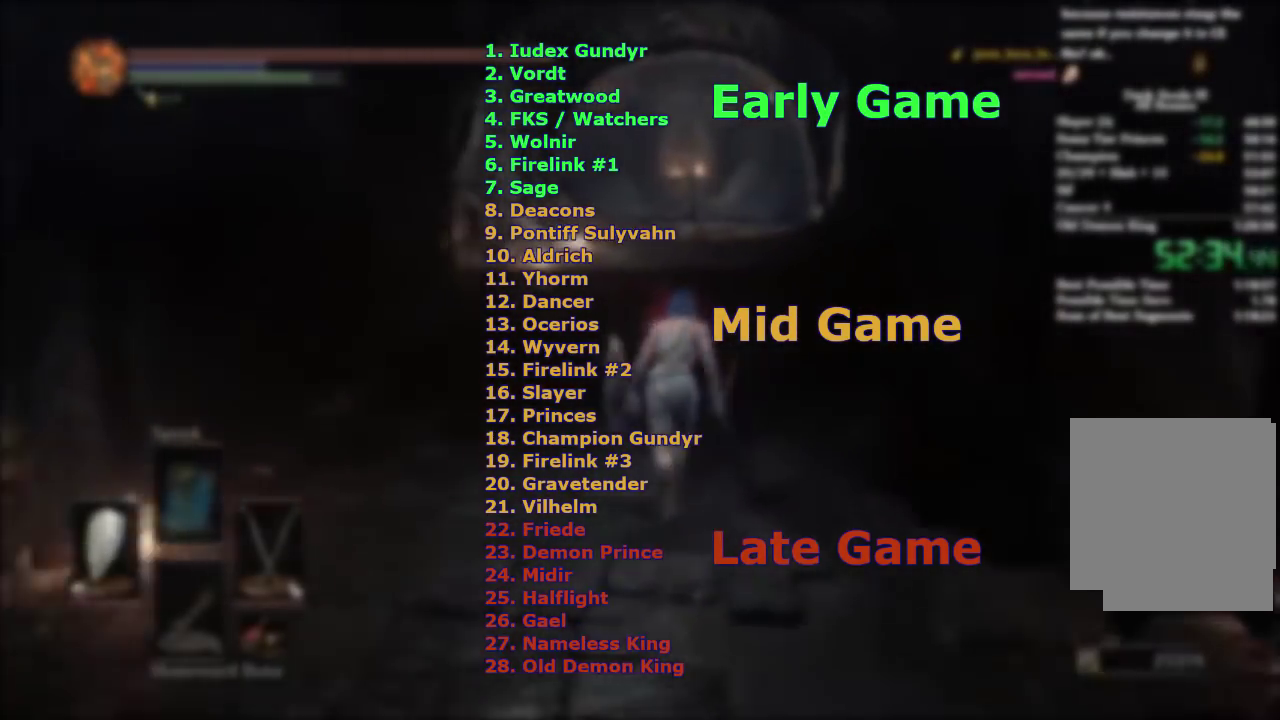
Gameplay with a controller (Xbox layout); each line is a JSON object with the inputs held at the frame after it. "events" lists button and stick changes between this image and that frame as [ms after this image, input, new state], when the widget could be followed in between. Not read: HOME.
{"buttons": ["B"], "left_stick": "center", "right_stick": "center", "events": [[401, "Y", "down"], [501, "Y", "up"]]}
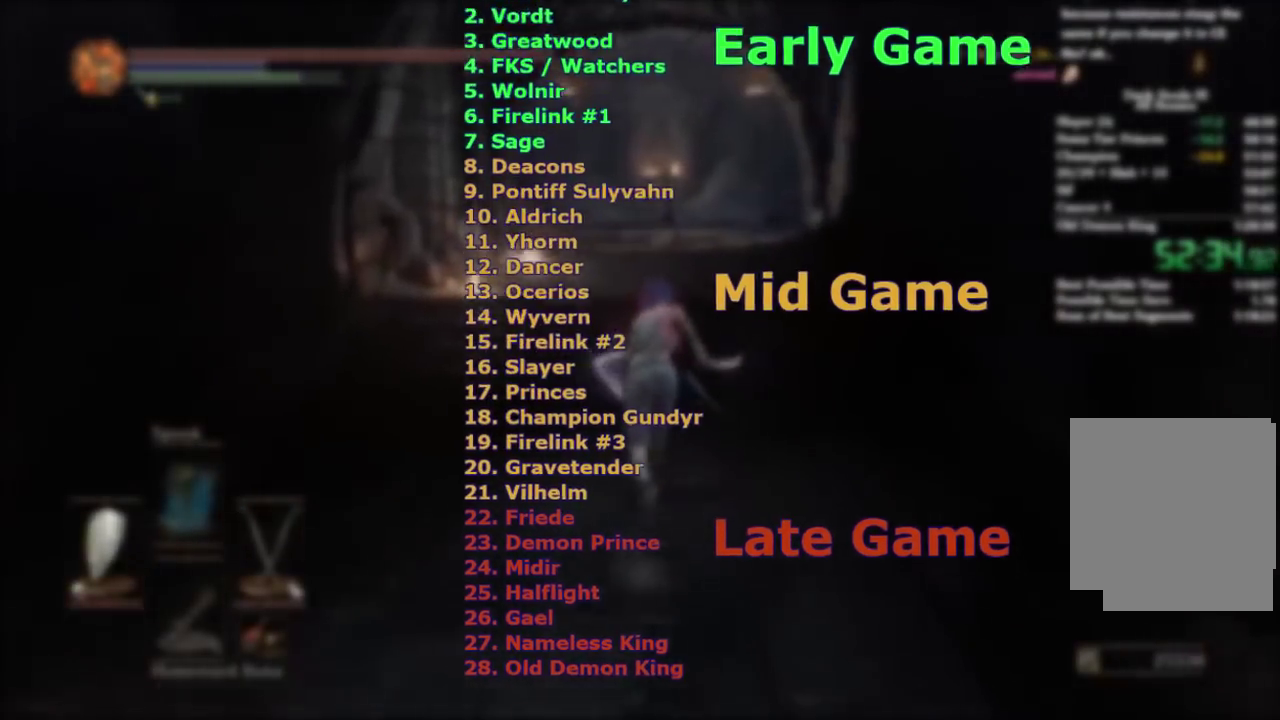
{"buttons": ["B"], "left_stick": "center", "right_stick": "center", "events": []}
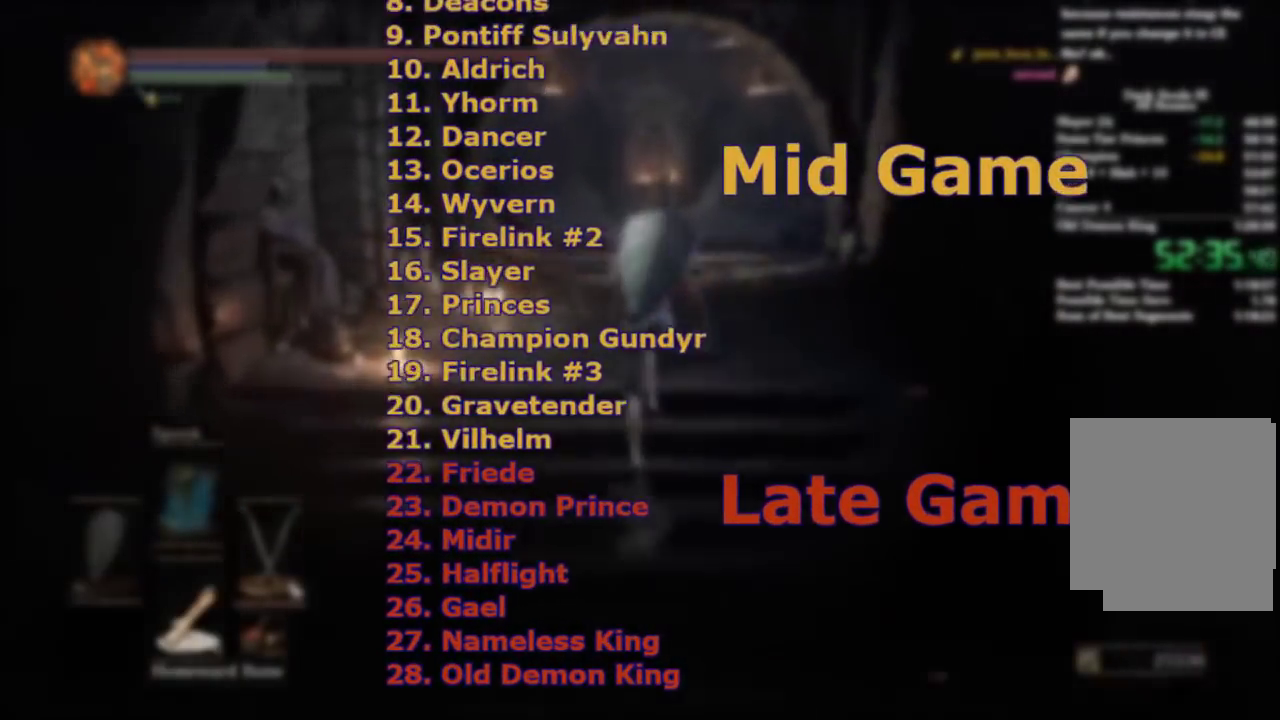
{"buttons": ["B"], "left_stick": "center", "right_stick": "down", "events": [[401, "right_stick", "down"]]}
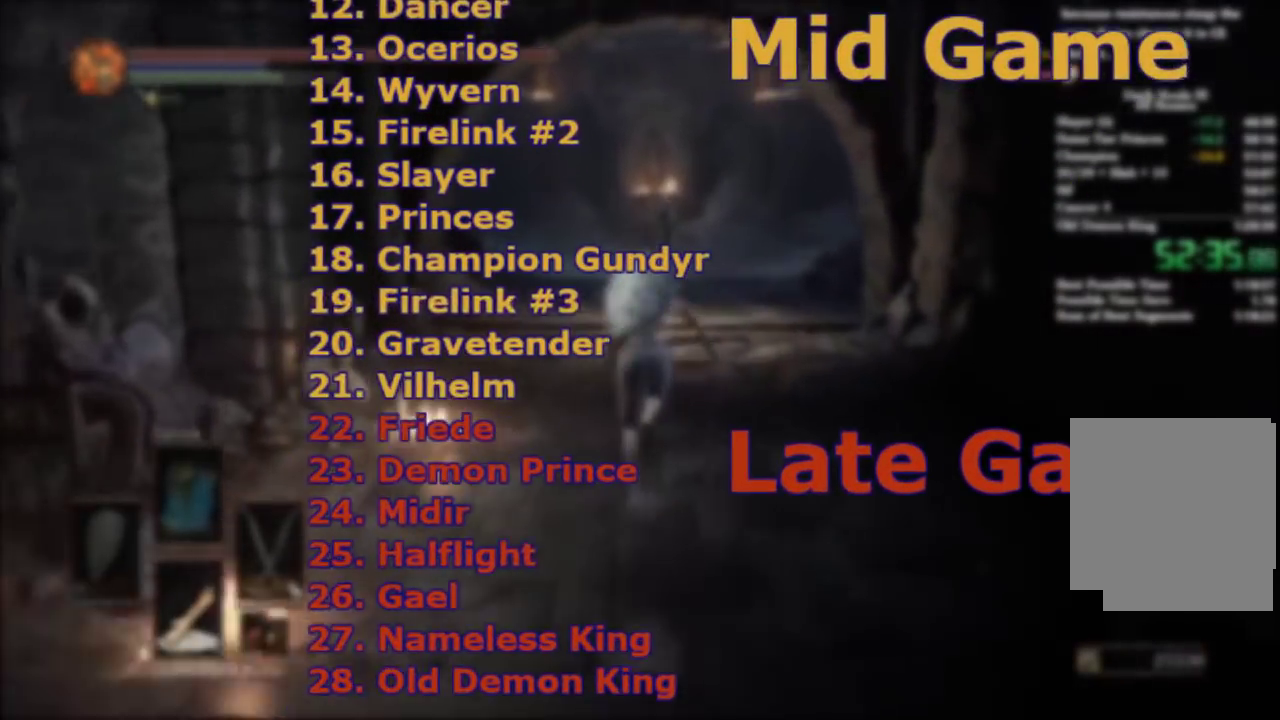
{"buttons": ["B"], "left_stick": "center", "right_stick": "center", "events": [[334, "right_stick", "center"]]}